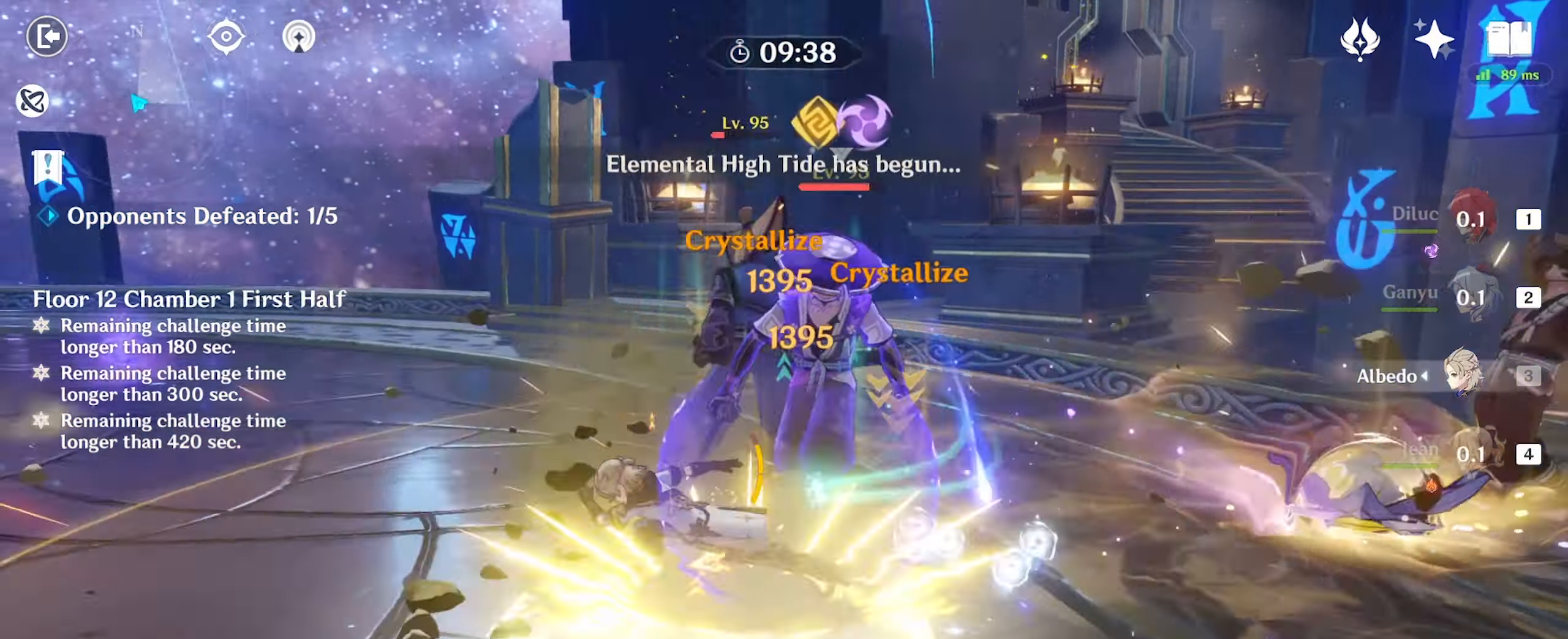
Gameplay with keyboard and mouse; each line is a JSON object with the keys and mouse buttons held at the frame after it. "events" lists presses ("down") and releases ("up") of ".", "/", "0", "1", "2", "3", "4", "5", "6", "7", "8", "9", "a", "alt_l", "alt_r", "b", "backslash", "backspace", "c", "caps_lock", "comma", "ctrl_l", "ctrl_r", "d", "e", "equals", "f", "g", "h", "i", "j", "k", "l", "lbracket", "m", "minus", "n", "o", "p", "q", "quote", "r", "rbracket", "return", "s", "semicolon", "shift_l", "shift_r", "space", "super", "t", "tab", "tilde", "u", "v", "w", "x", "y", "z", "mouse_left" and "mouse_right" between this image and that frame as [ms after this image, input, new state], when the widget could be followed in between. "mouse_left", "mouse_right" = the "left", "right" buttons of the "mouse" list. No other keys are recorded. Mouse movement is not recorded.
{"keys": ["e", "w"], "mouse": [], "events": [[34, "a", "up"], [200, "2", "down"], [267, "2", "up"], [467, "e", "down"]]}
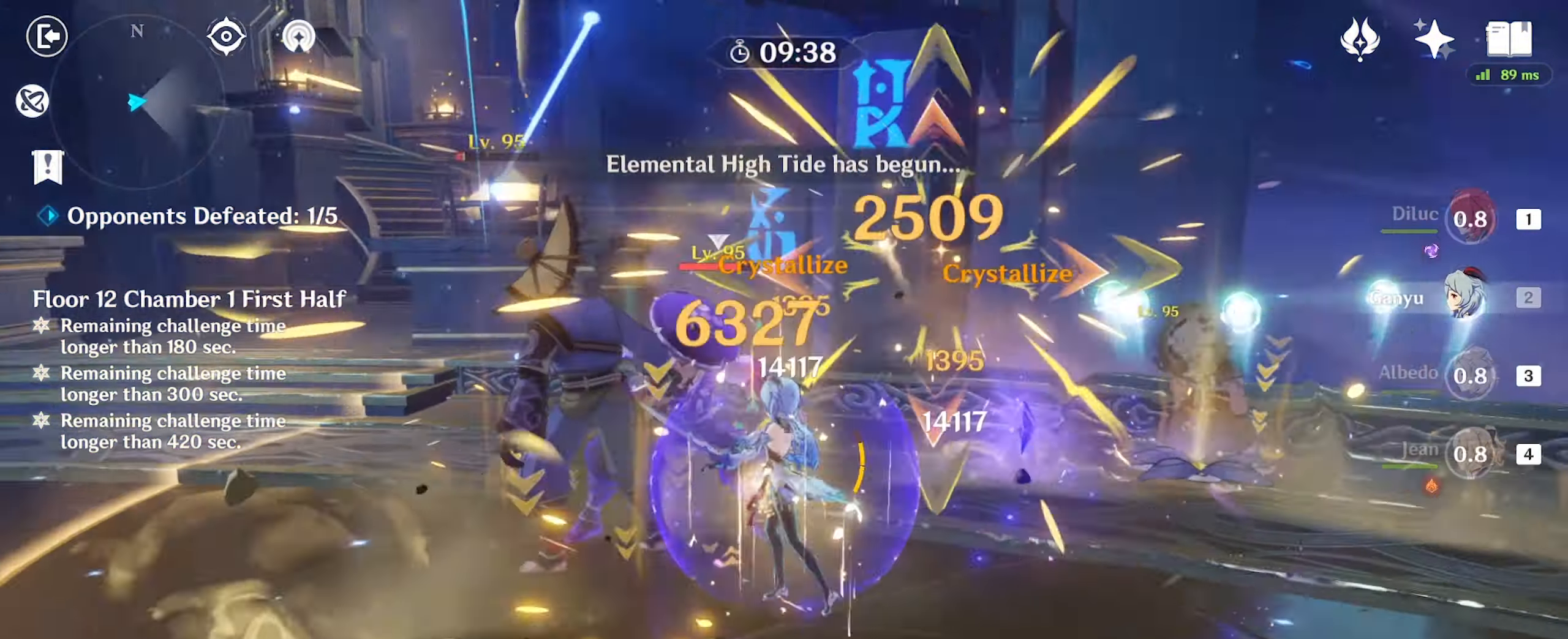
{"keys": ["a", "w"], "mouse": ["right"], "events": [[34, "e", "up"], [134, "e", "down"], [300, "e", "up"], [467, "a", "down"], [500, "mouse_right", "down"]]}
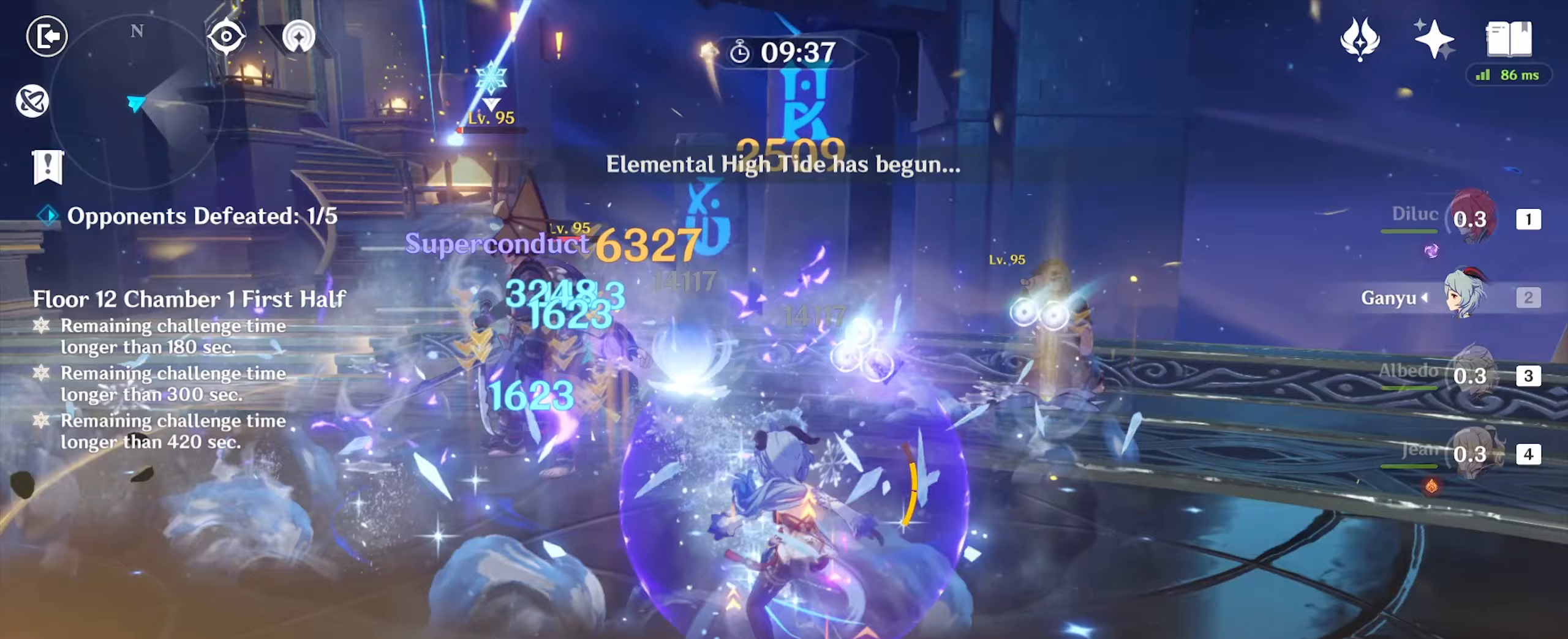
{"keys": ["w"], "mouse": [], "events": [[33, "w", "up"], [100, "mouse_right", "up"], [167, "w", "down"], [300, "a", "up"]]}
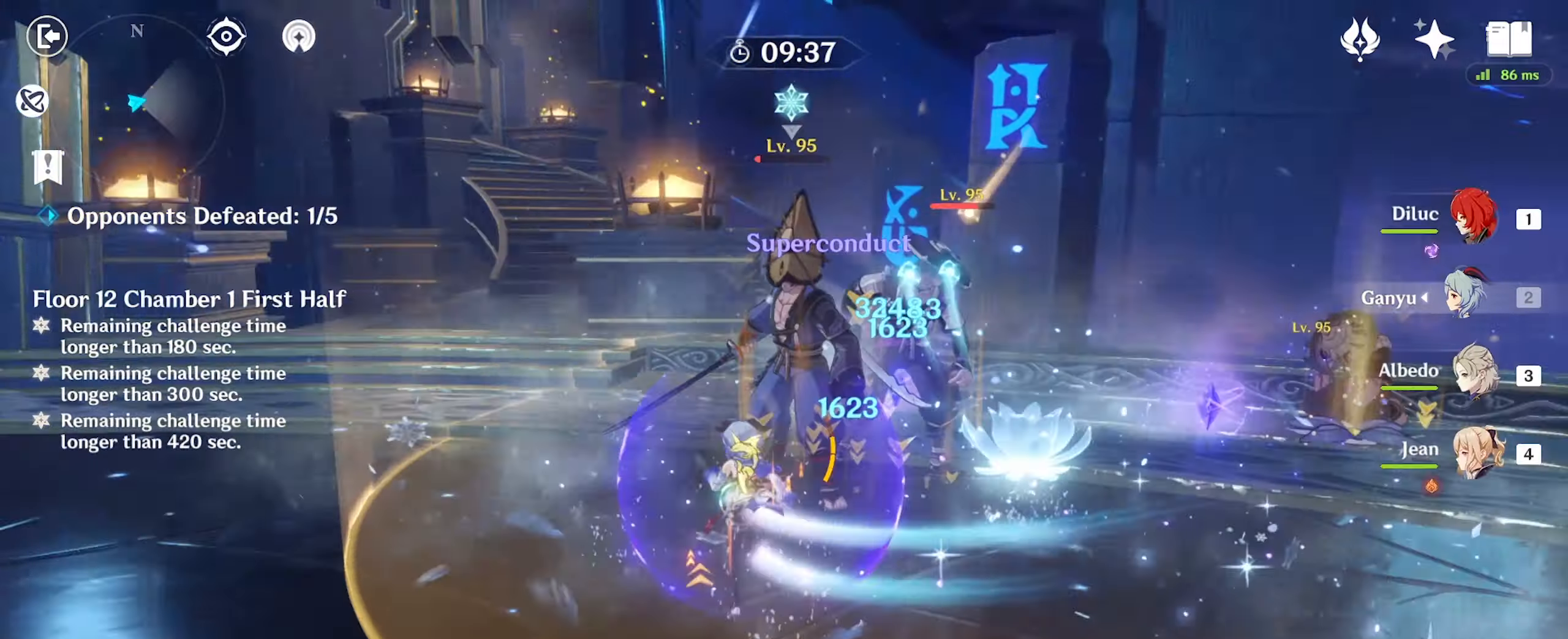
{"keys": ["w"], "mouse": [], "events": [[233, "mouse_left", "down"], [300, "mouse_left", "up"], [400, "mouse_left", "down"], [433, "mouse_left", "up"]]}
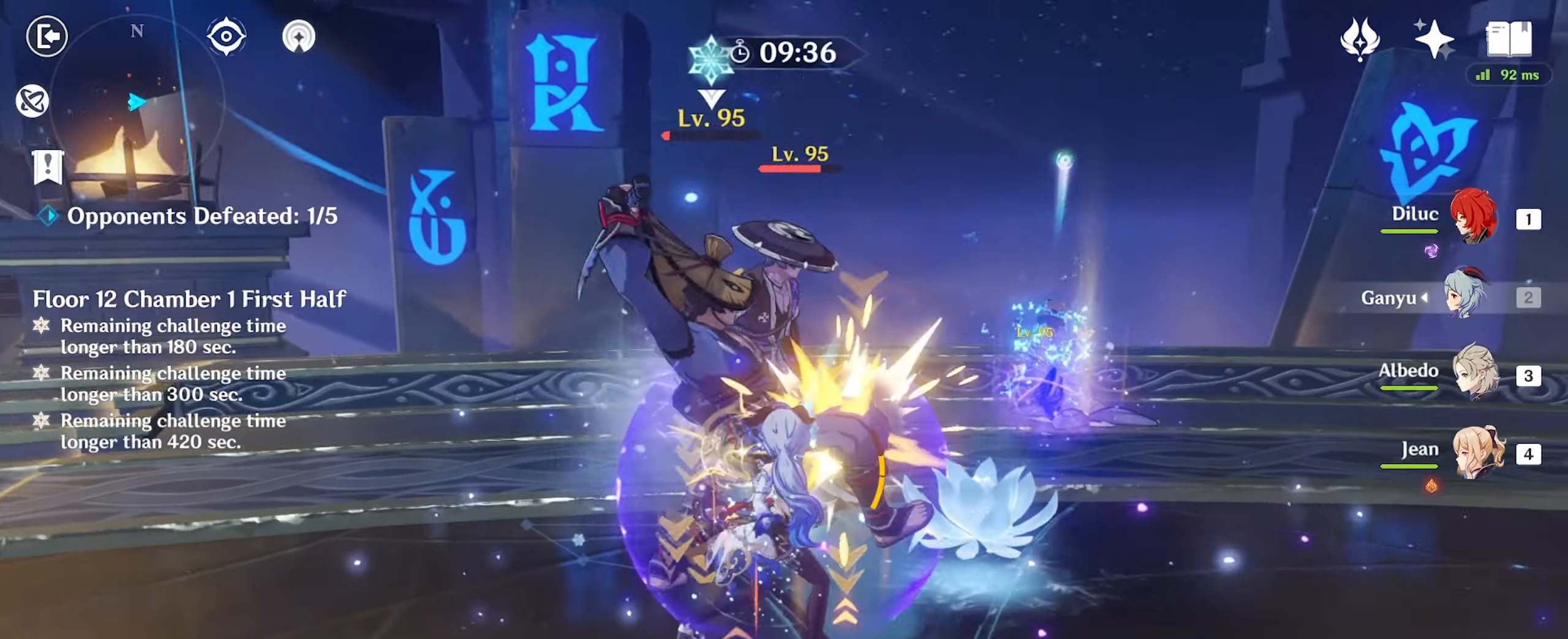
{"keys": ["w"], "mouse": [], "events": [[33, "mouse_left", "down"], [67, "mouse_left", "up"], [167, "mouse_left", "down"], [200, "mouse_left", "up"], [300, "mouse_left", "down"], [333, "mouse_left", "up"], [400, "mouse_left", "down"], [500, "mouse_left", "up"]]}
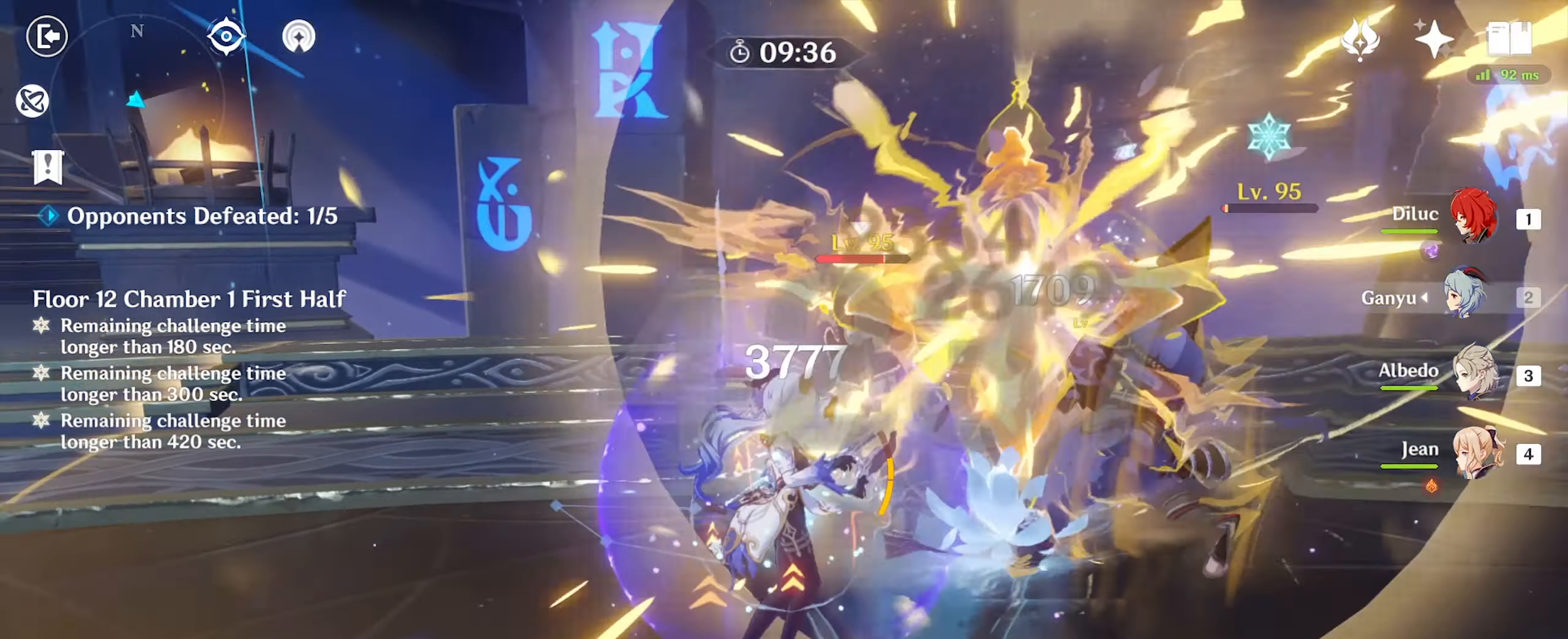
{"keys": ["4", "w"], "mouse": [], "events": [[33, "mouse_left", "down"], [100, "mouse_left", "up"], [400, "4", "down"]]}
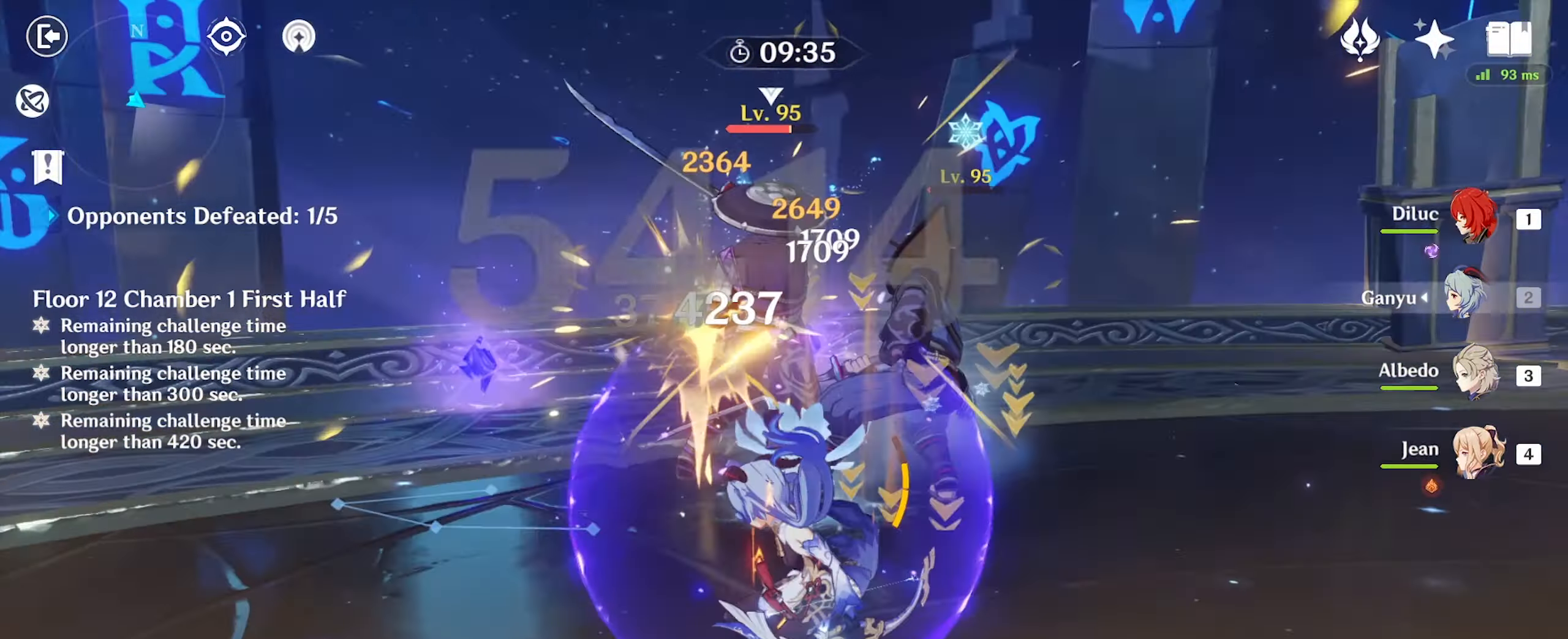
{"keys": ["e", "w"], "mouse": [], "events": [[33, "4", "up"], [100, "e", "down"], [200, "e", "up"], [300, "e", "down"], [400, "e", "up"], [433, "e", "down"]]}
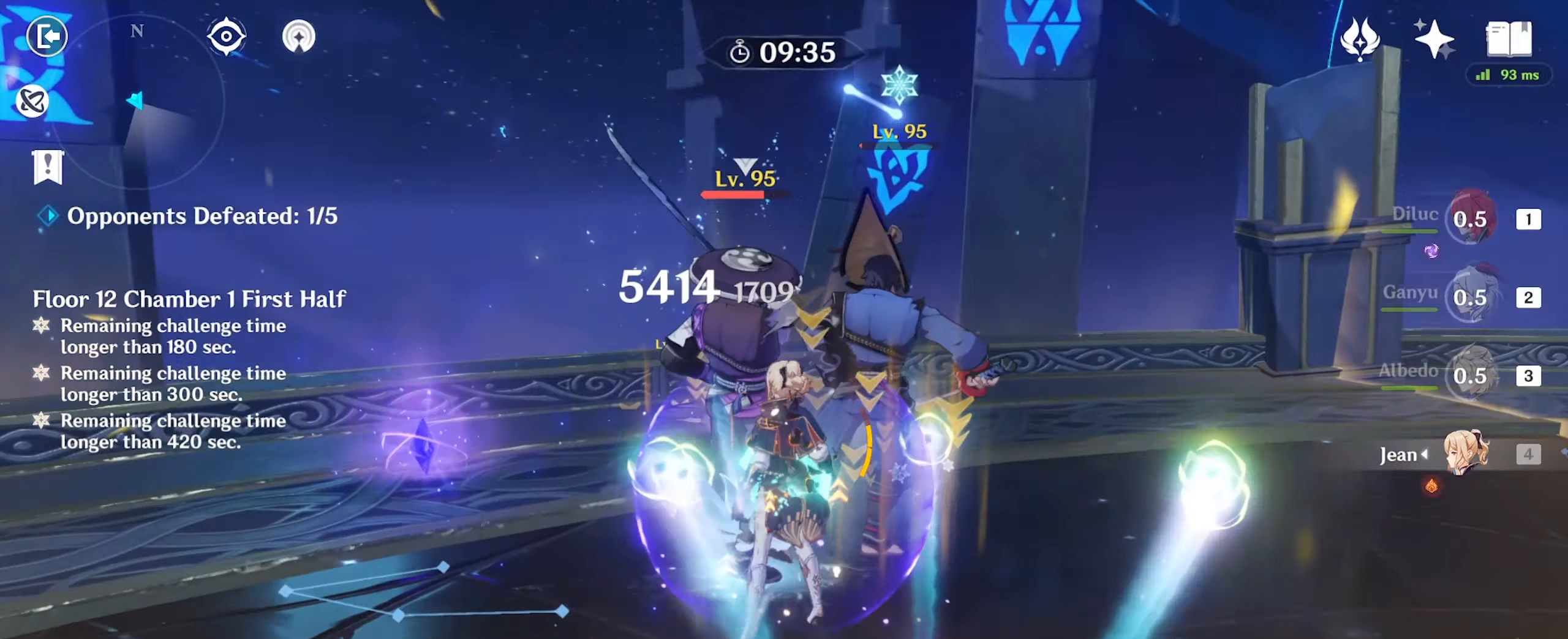
{"keys": ["w"], "mouse": [], "events": [[33, "e", "up"], [33, "mouse_left", "down"], [100, "mouse_left", "up"], [167, "mouse_left", "down"], [200, "mouse_left", "up"], [300, "mouse_left", "down"], [333, "mouse_left", "up"], [433, "mouse_left", "down"], [467, "mouse_left", "up"]]}
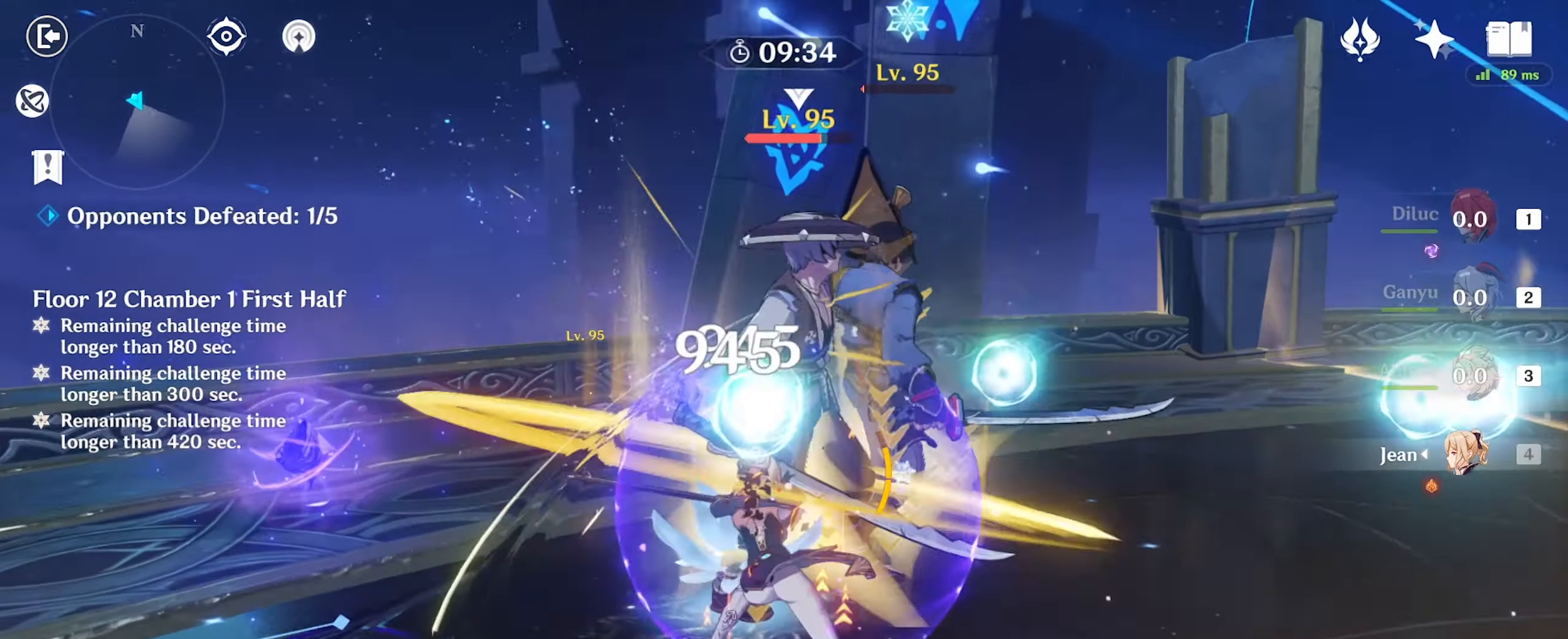
{"keys": ["w"], "mouse": [], "events": [[67, "mouse_left", "down"], [100, "mouse_left", "up"], [200, "mouse_left", "down"], [233, "mouse_left", "up"], [300, "mouse_left", "down"], [367, "mouse_left", "up"]]}
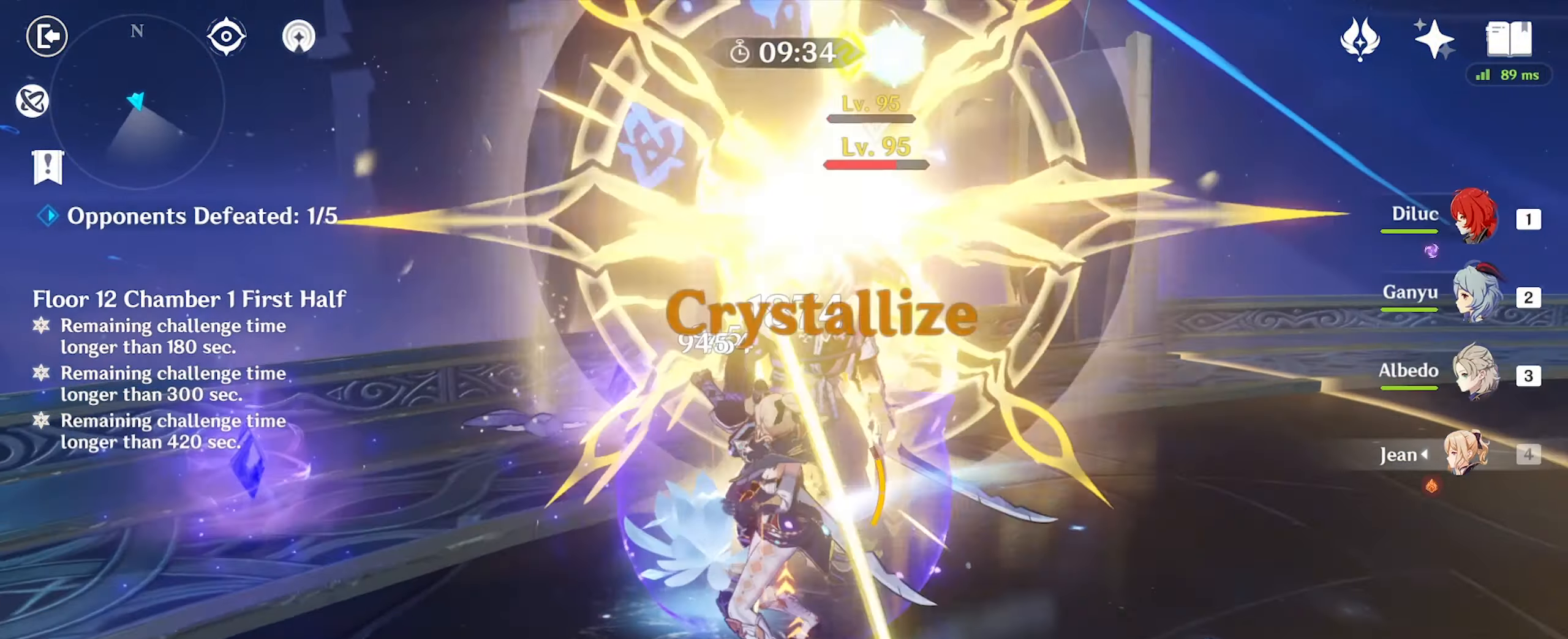
{"keys": ["w"], "mouse": [], "events": [[133, "e", "down"], [233, "e", "up"], [267, "e", "down"], [367, "e", "up"], [400, "e", "down"], [500, "e", "up"]]}
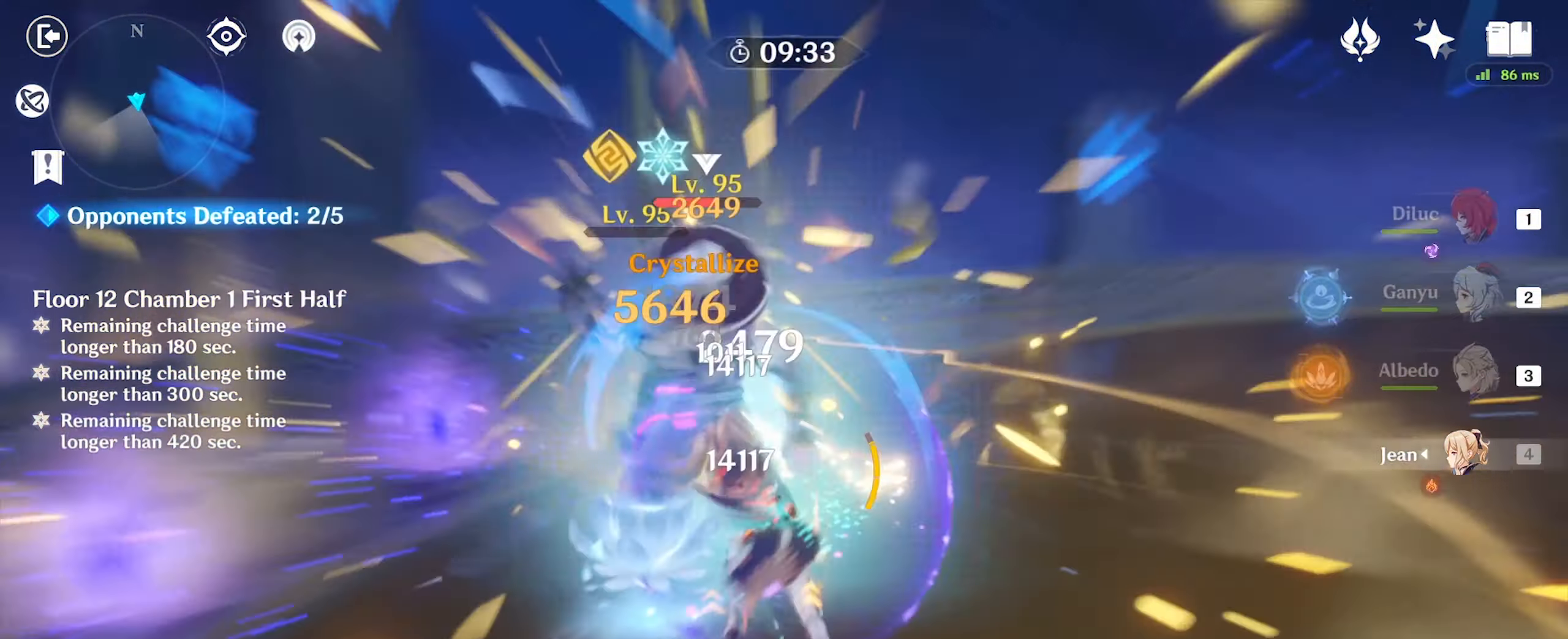
{"keys": ["d", "w"], "mouse": ["left"], "events": [[100, "e", "down"], [133, "e", "up"], [233, "w", "up"], [267, "d", "down"], [267, "mouse_left", "down"], [367, "mouse_left", "up"], [400, "w", "down"], [500, "mouse_left", "down"]]}
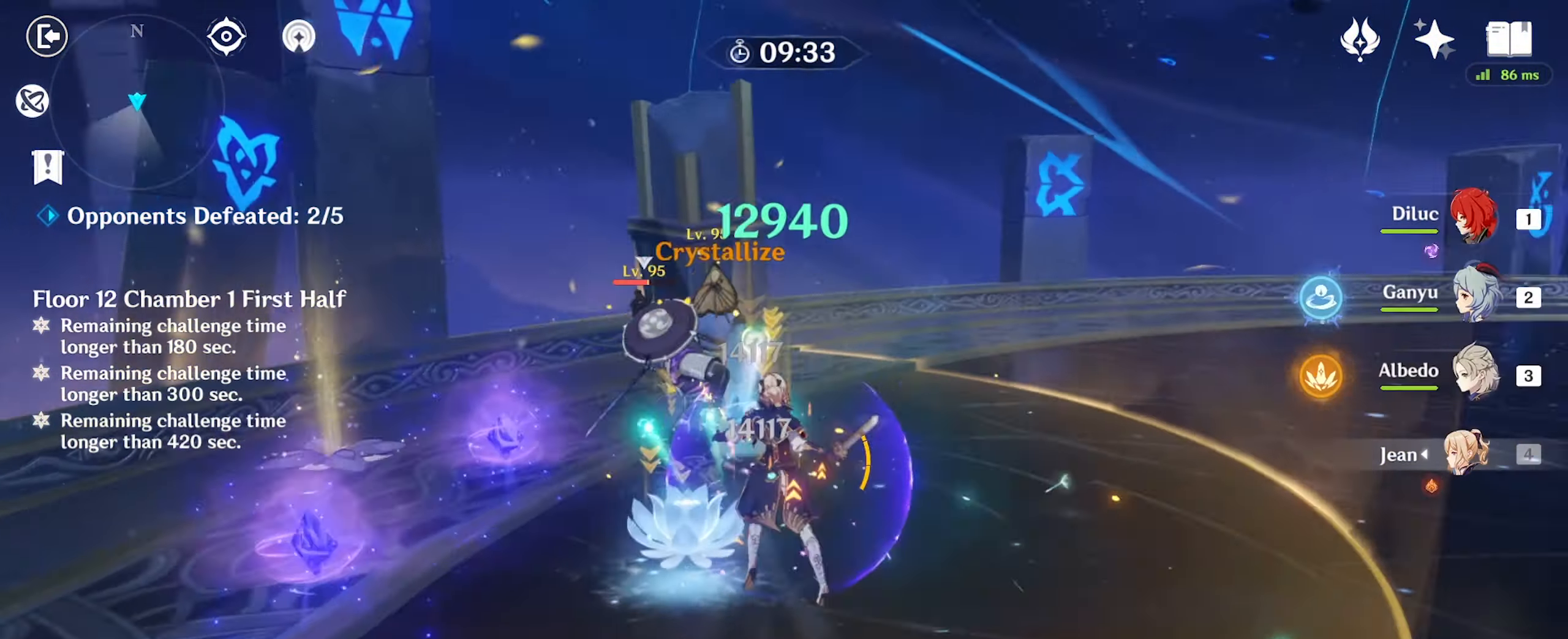
{"keys": ["w"], "mouse": [], "events": [[33, "d", "up"], [33, "mouse_left", "up"], [133, "mouse_left", "down"], [167, "mouse_left", "up"], [267, "mouse_left", "down"], [300, "mouse_left", "up"], [400, "mouse_left", "down"], [467, "mouse_left", "up"]]}
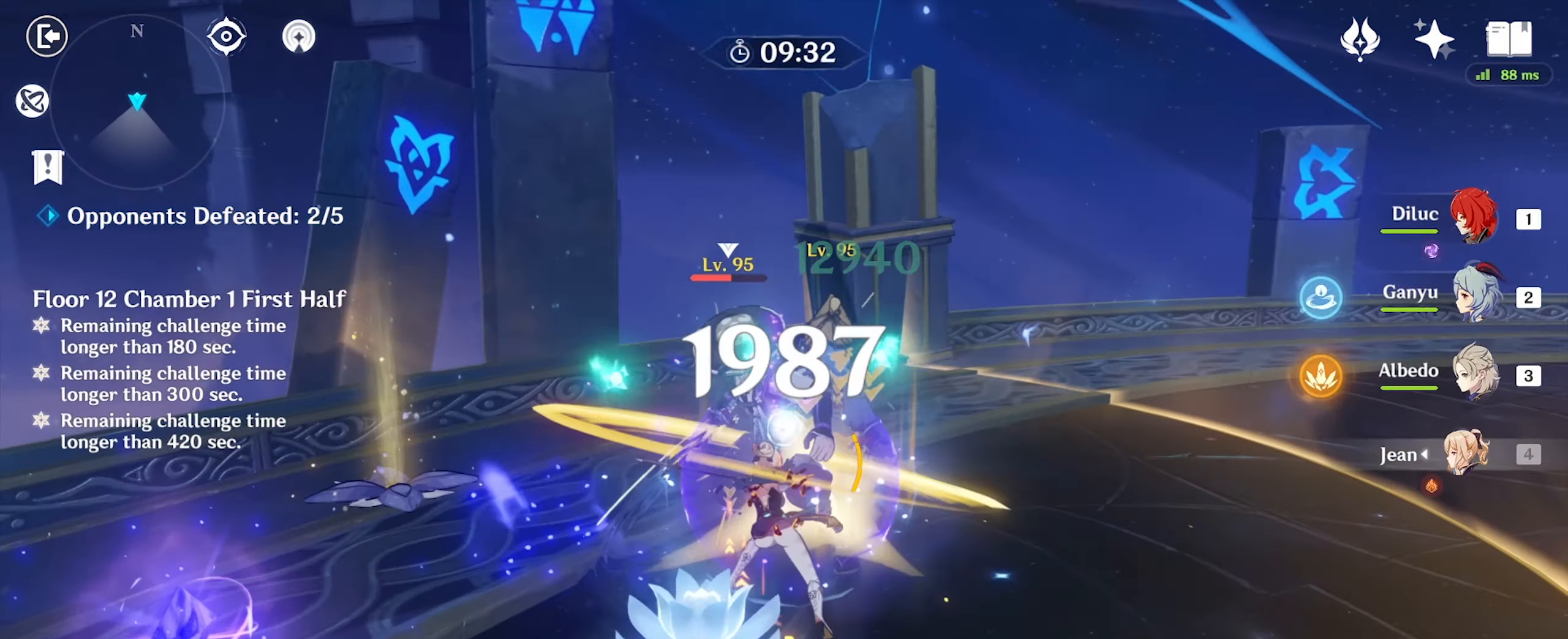
{"keys": ["w"], "mouse": [], "events": [[33, "mouse_left", "down"], [133, "mouse_left", "up"], [167, "mouse_left", "down"], [267, "mouse_left", "up"], [300, "mouse_left", "down"], [400, "mouse_left", "up"]]}
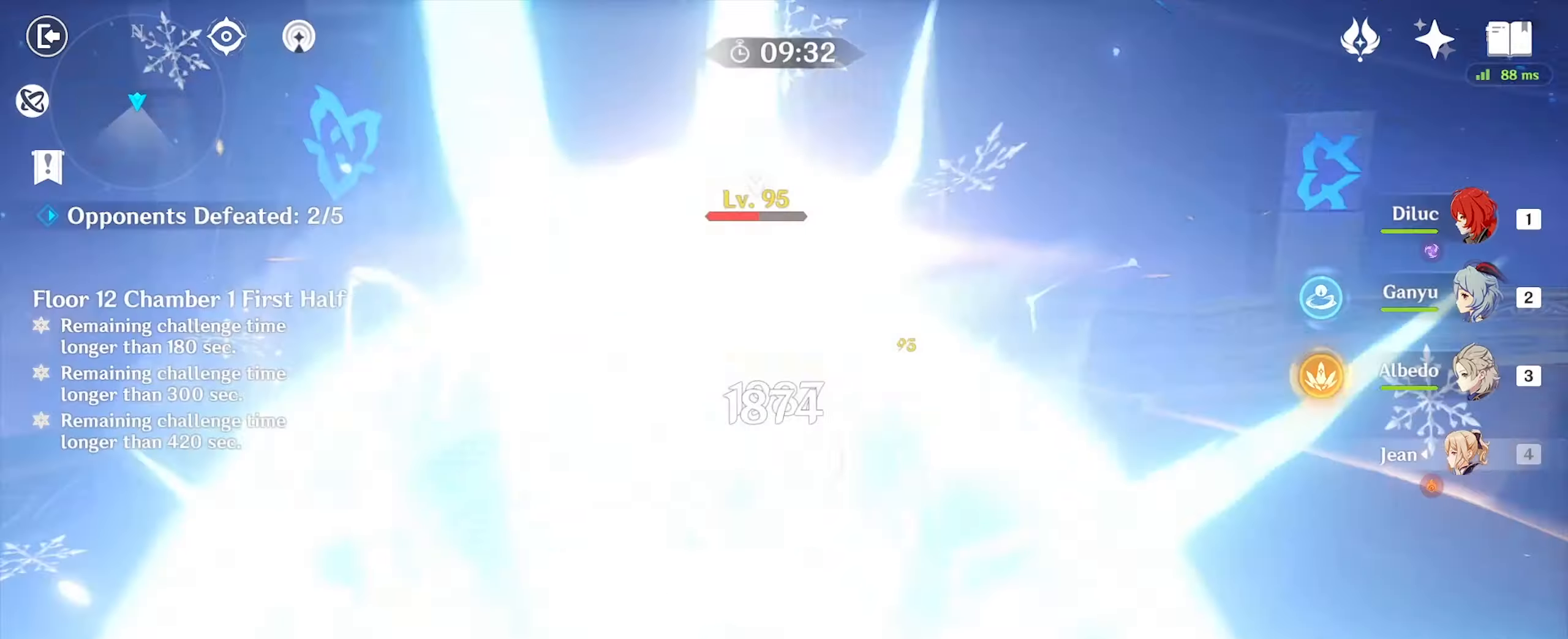
{"keys": ["w"], "mouse": [], "events": [[300, "alt_l", "down"], [366, "2", "down"], [500, "2", "up"], [500, "alt_l", "up"]]}
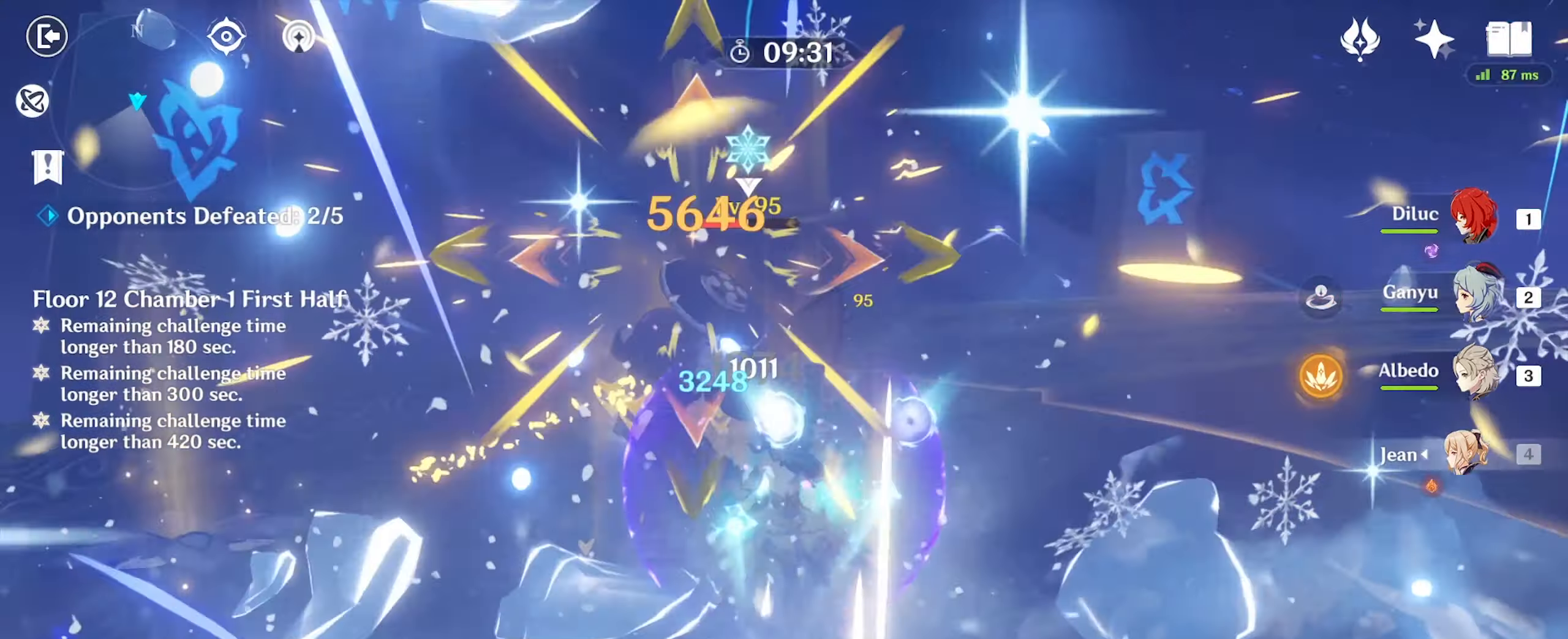
{"keys": ["w"], "mouse": [], "events": []}
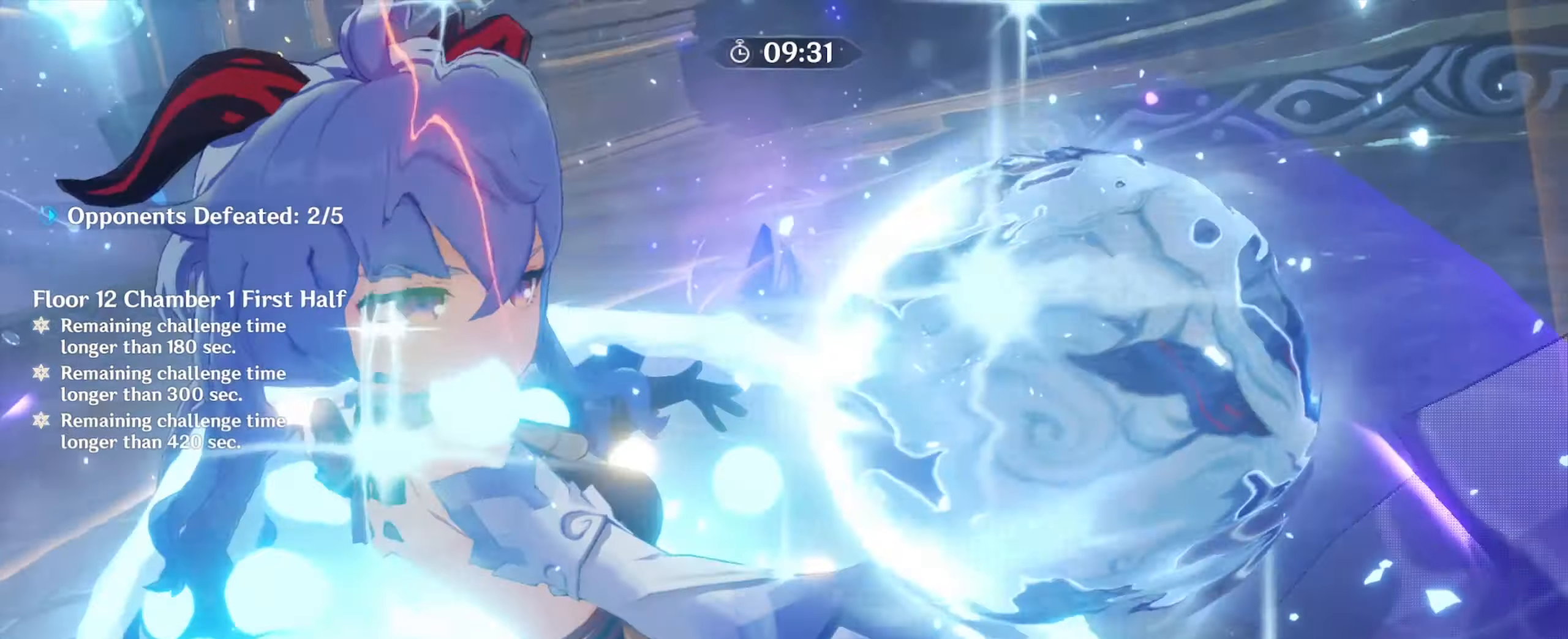
{"keys": ["w"], "mouse": [], "events": []}
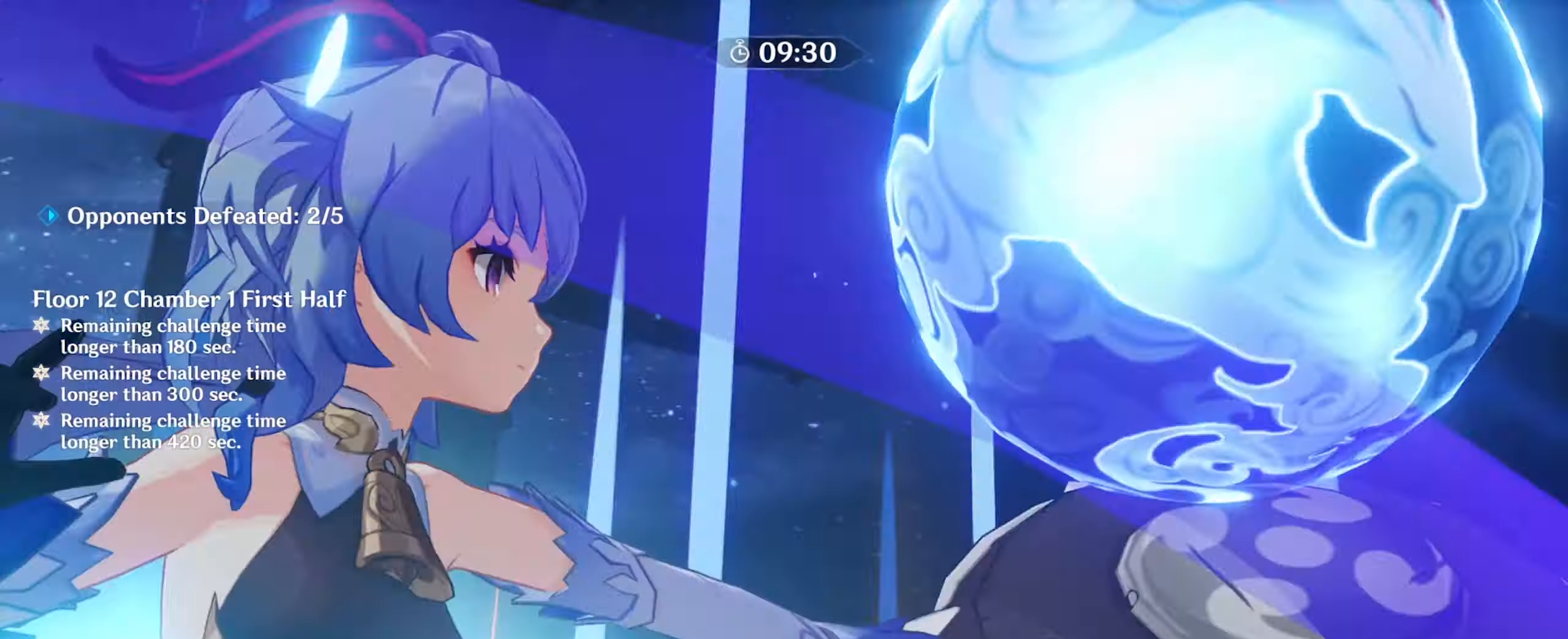
{"keys": ["w"], "mouse": [], "events": []}
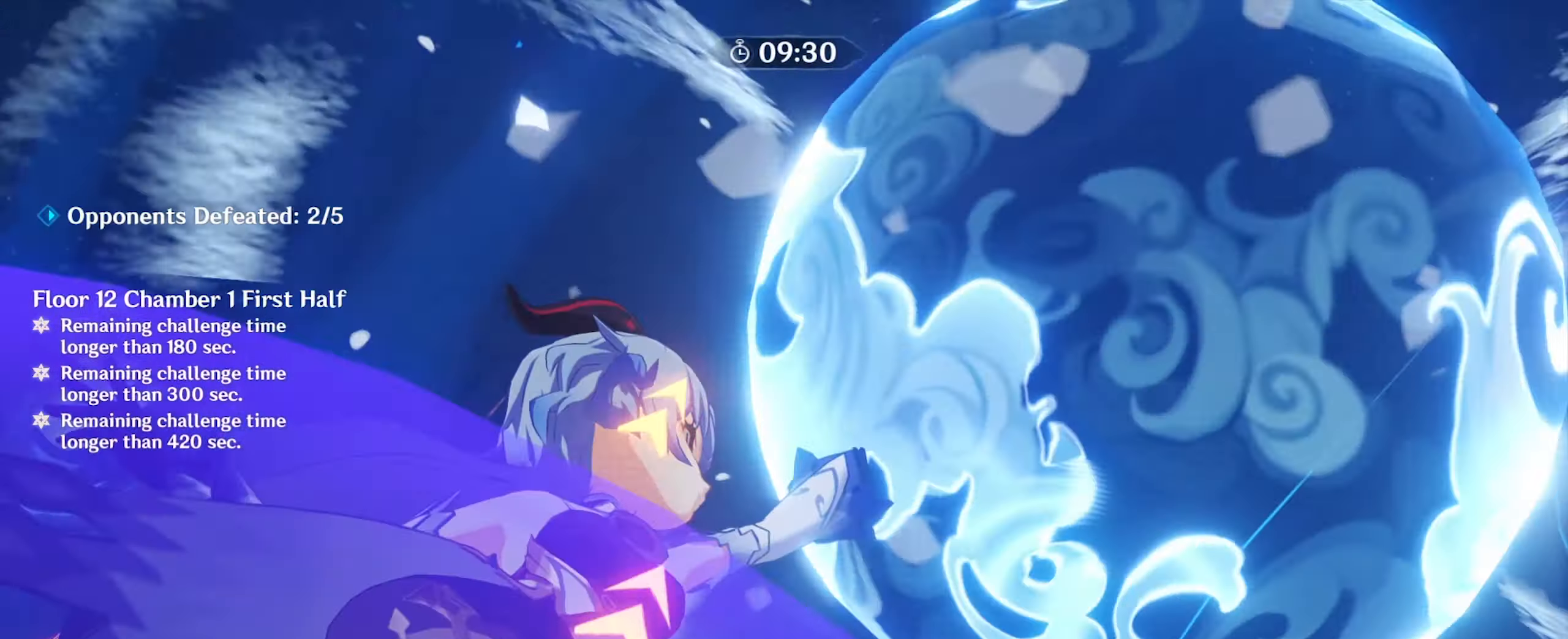
{"keys": ["w"], "mouse": [], "events": []}
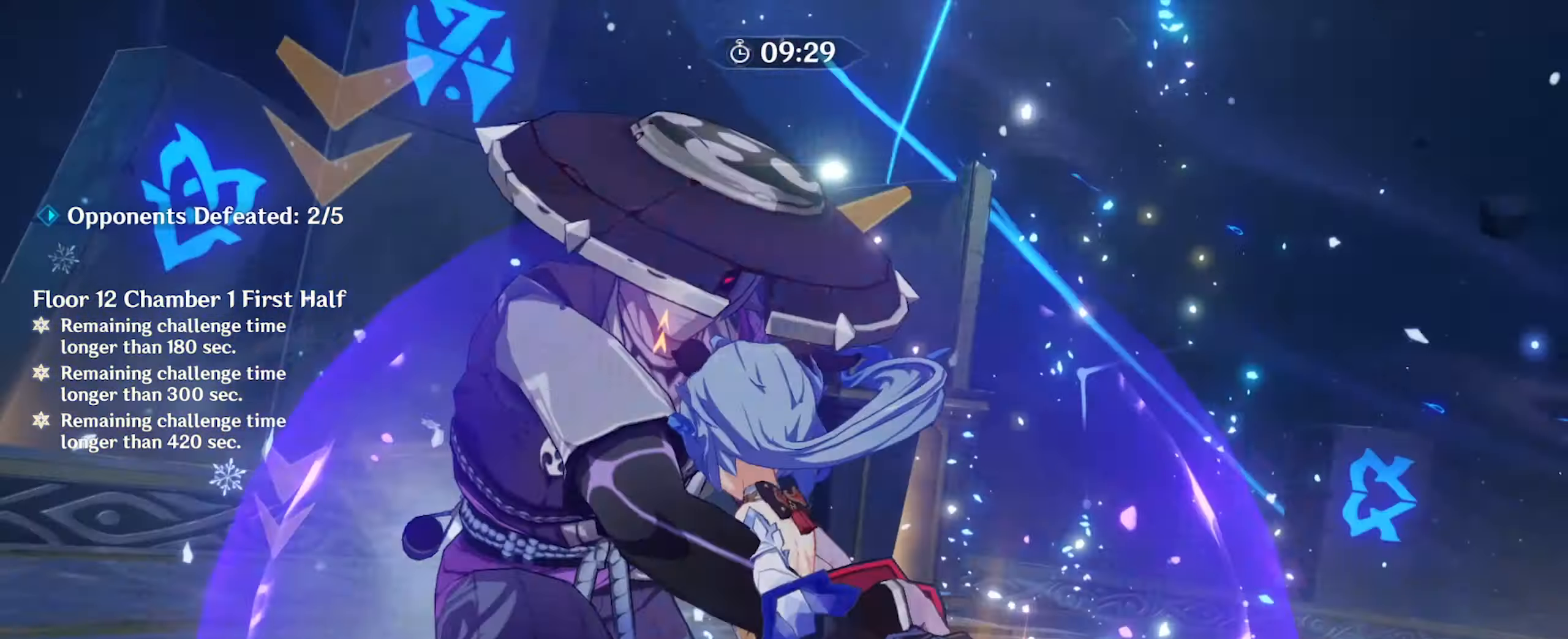
{"keys": ["w"], "mouse": [], "events": [[133, "3", "down"], [300, "3", "up"]]}
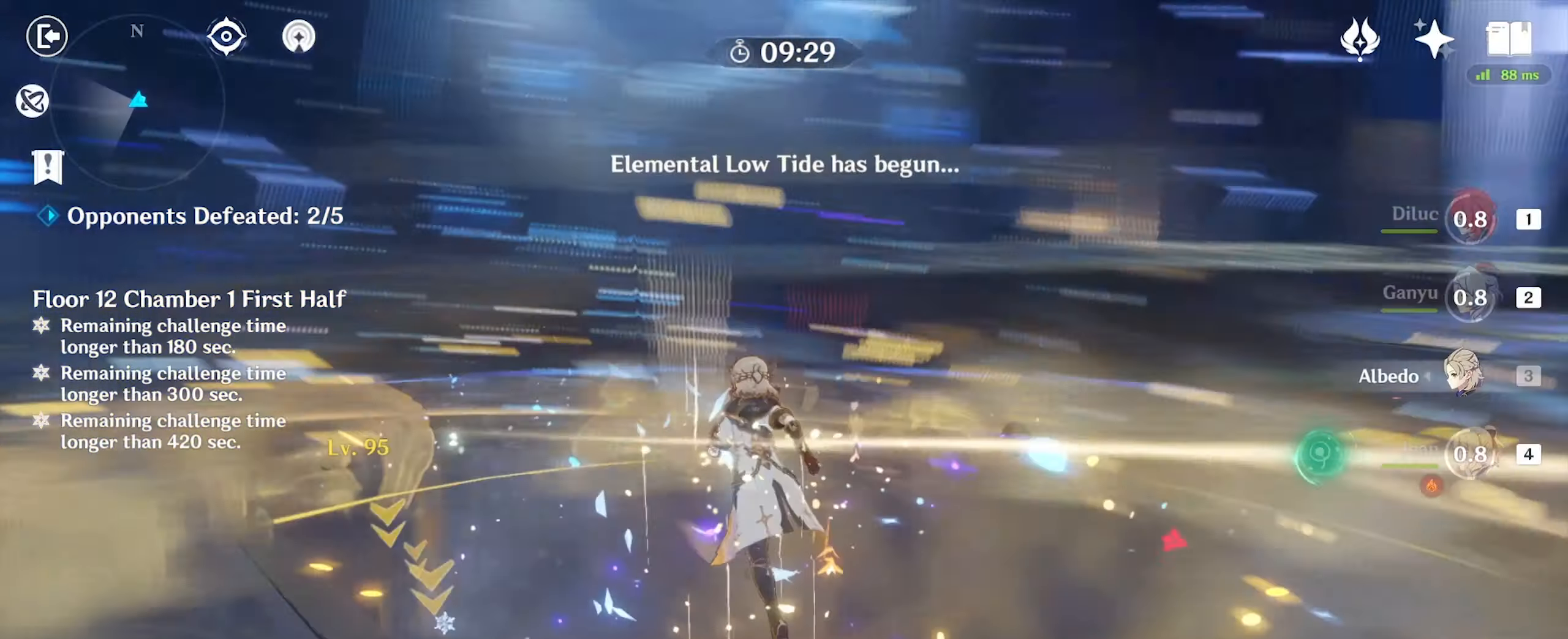
{"keys": ["w"], "mouse": [], "events": [[266, "mouse_right", "down"], [366, "mouse_right", "up"]]}
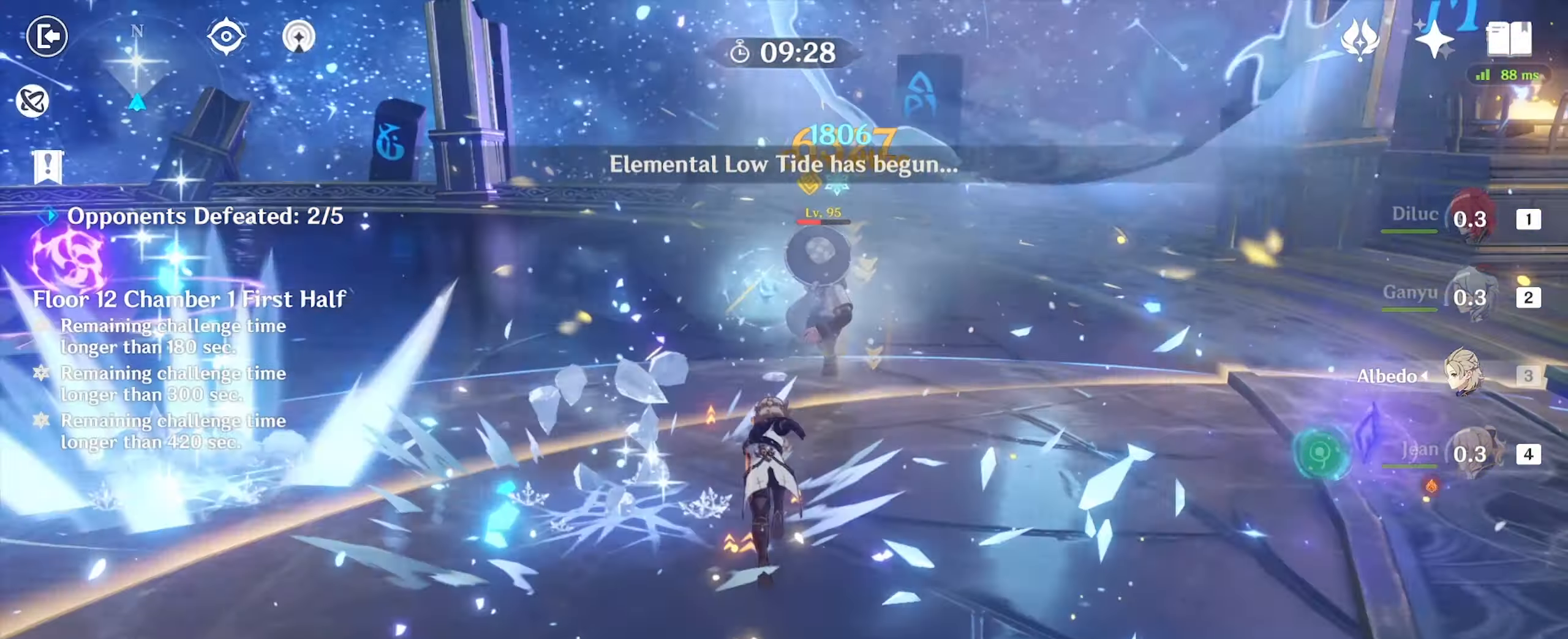
{"keys": ["w"], "mouse": [], "events": [[66, "e", "down"], [133, "e", "up"], [233, "e", "down"], [266, "e", "up"]]}
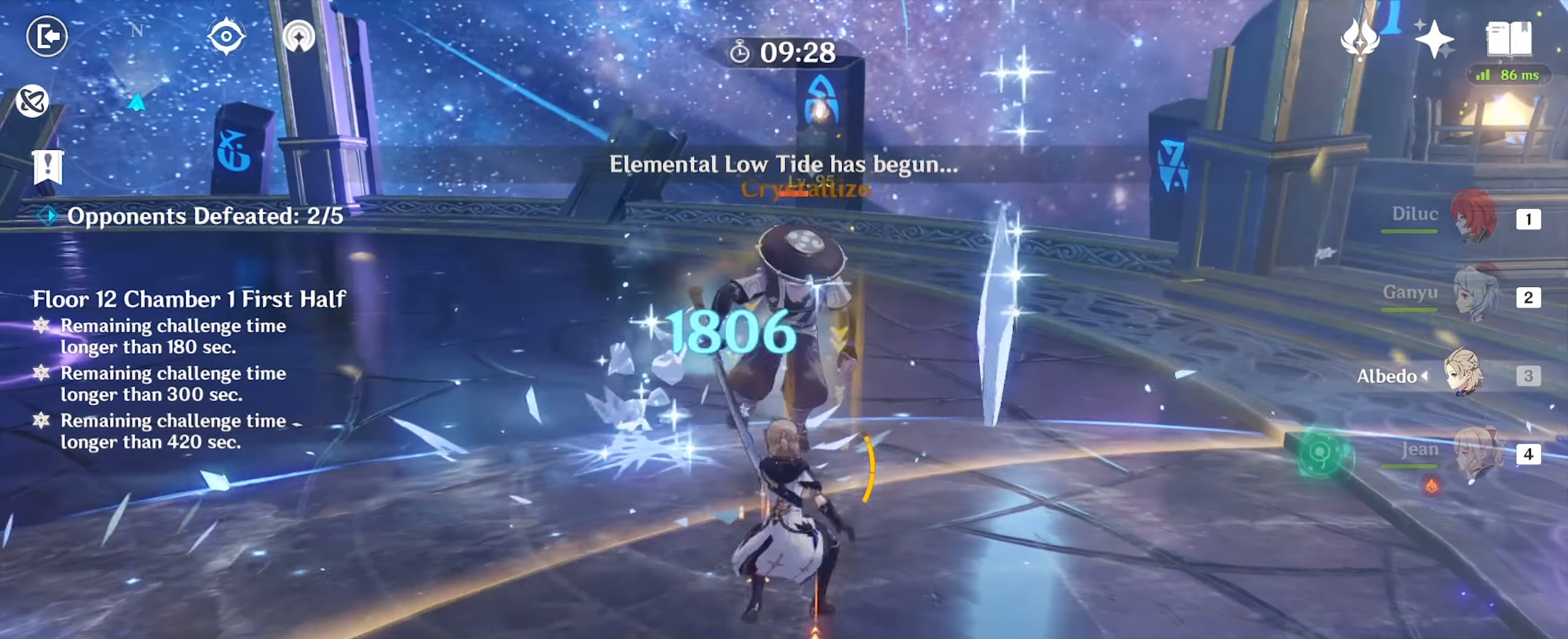
{"keys": ["w"], "mouse": [], "events": [[100, "q", "down"], [166, "q", "up"], [266, "q", "down"], [333, "q", "up"], [400, "q", "down"], [433, "q", "up"]]}
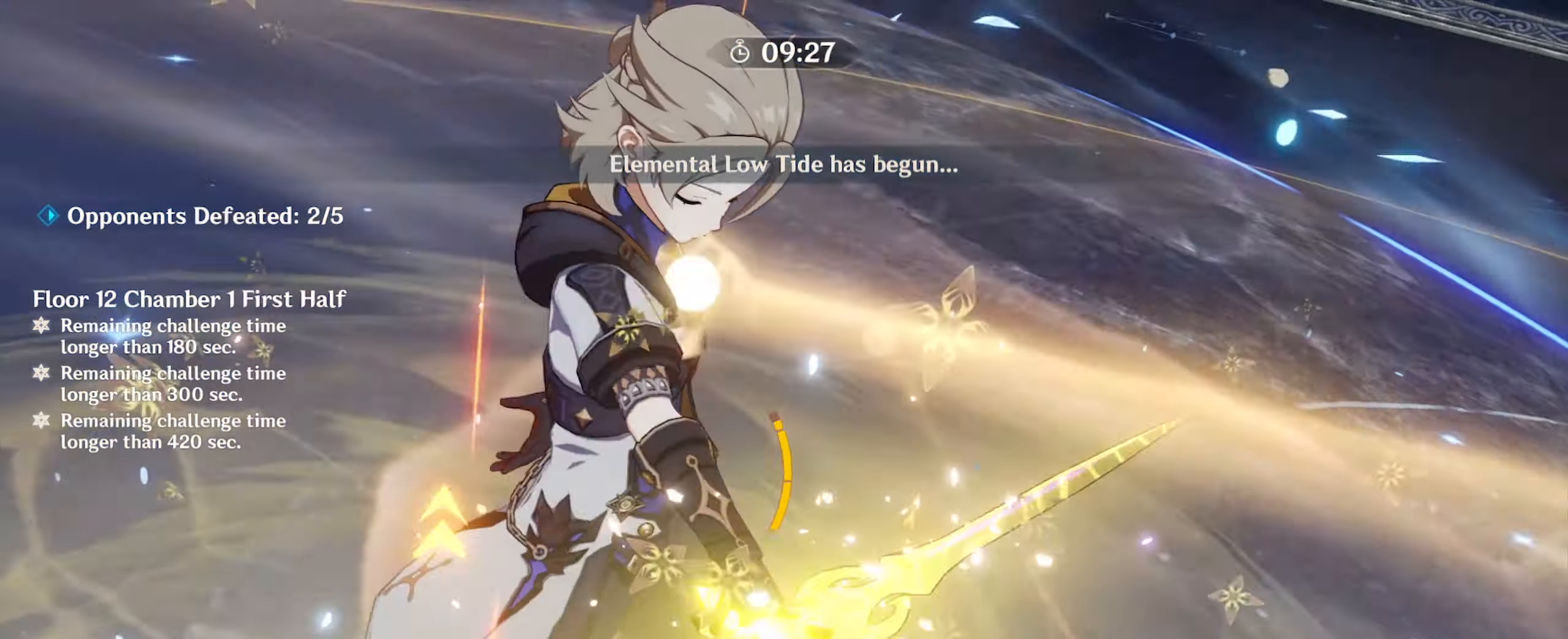
{"keys": ["w"], "mouse": [], "events": [[33, "q", "down"], [133, "q", "up"]]}
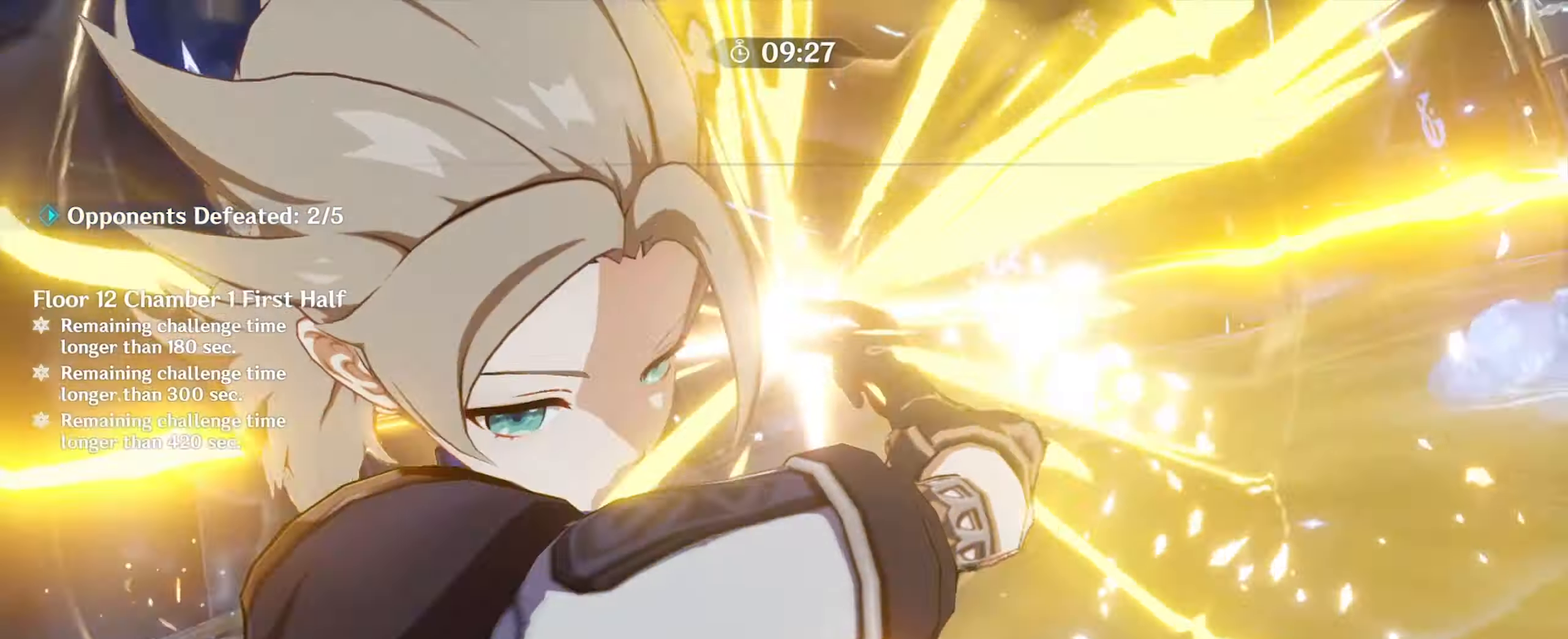
{"keys": ["w"], "mouse": [], "events": []}
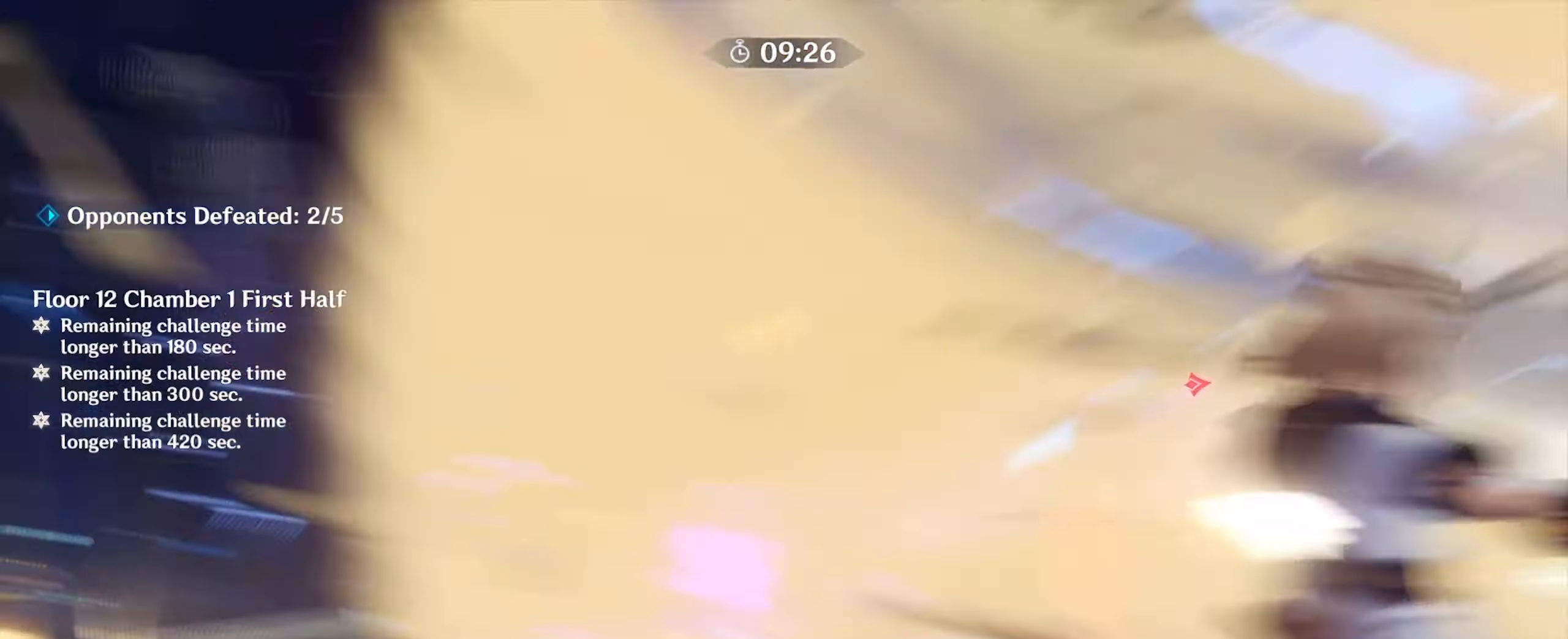
{"keys": ["a", "w"], "mouse": [], "events": [[400, "a", "down"], [400, "mouse_right", "down"], [434, "a", "up"], [500, "a", "down"], [500, "mouse_right", "up"]]}
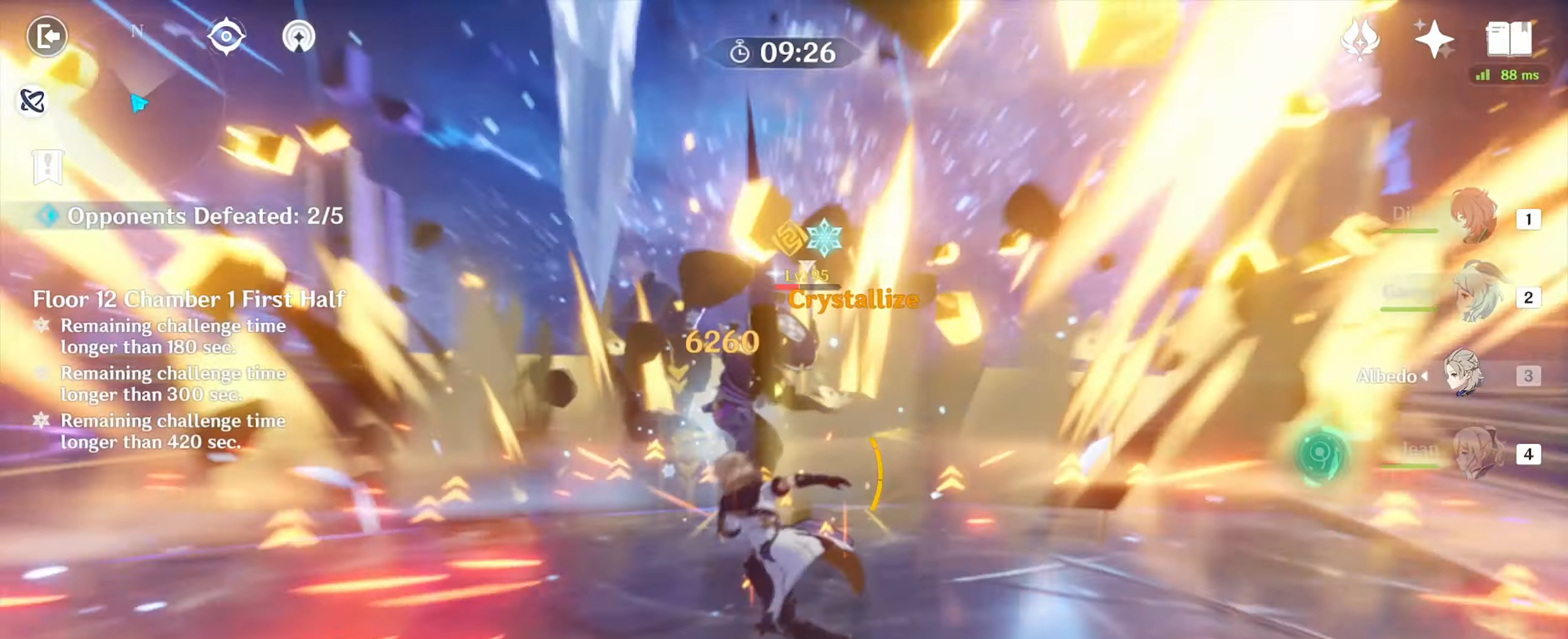
{"keys": ["w"], "mouse": [], "events": [[167, "a", "up"], [167, "alt_l", "down"], [267, "4", "down"], [334, "4", "up"], [400, "alt_l", "up"]]}
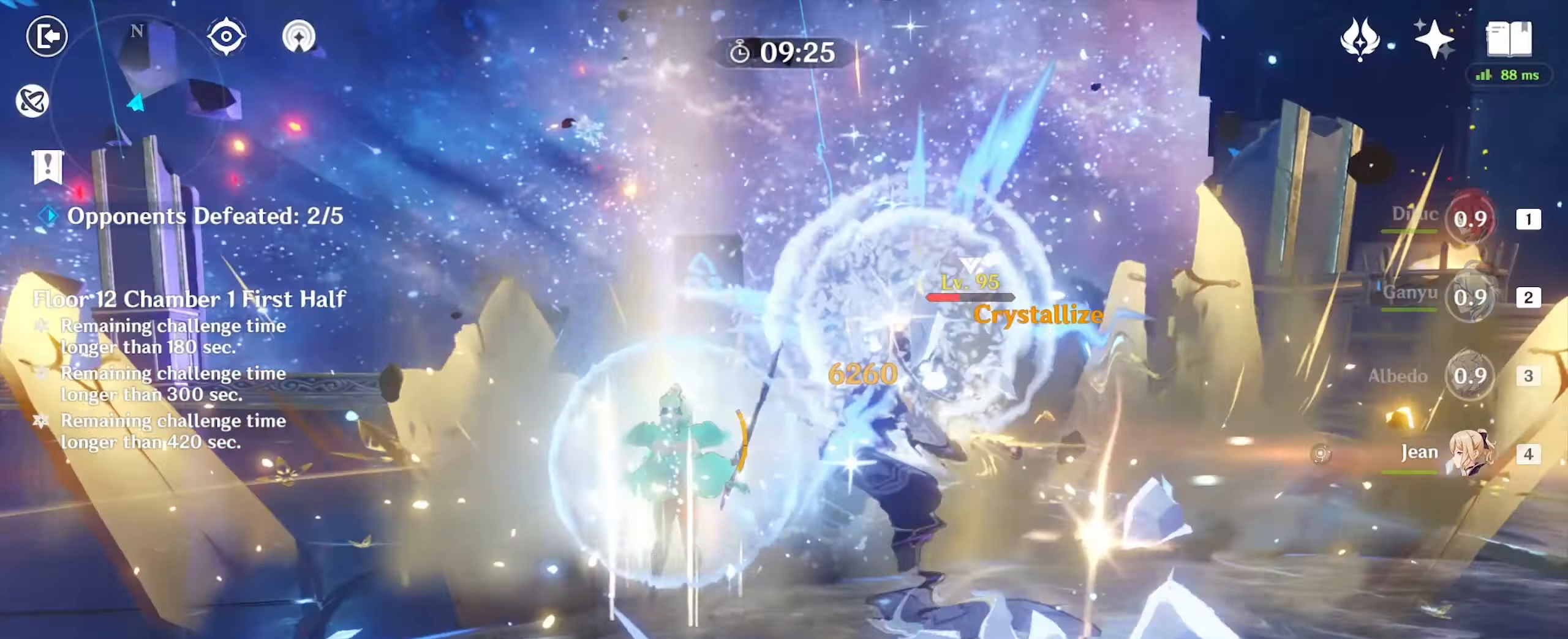
{"keys": [], "mouse": [], "events": [[467, "w", "up"]]}
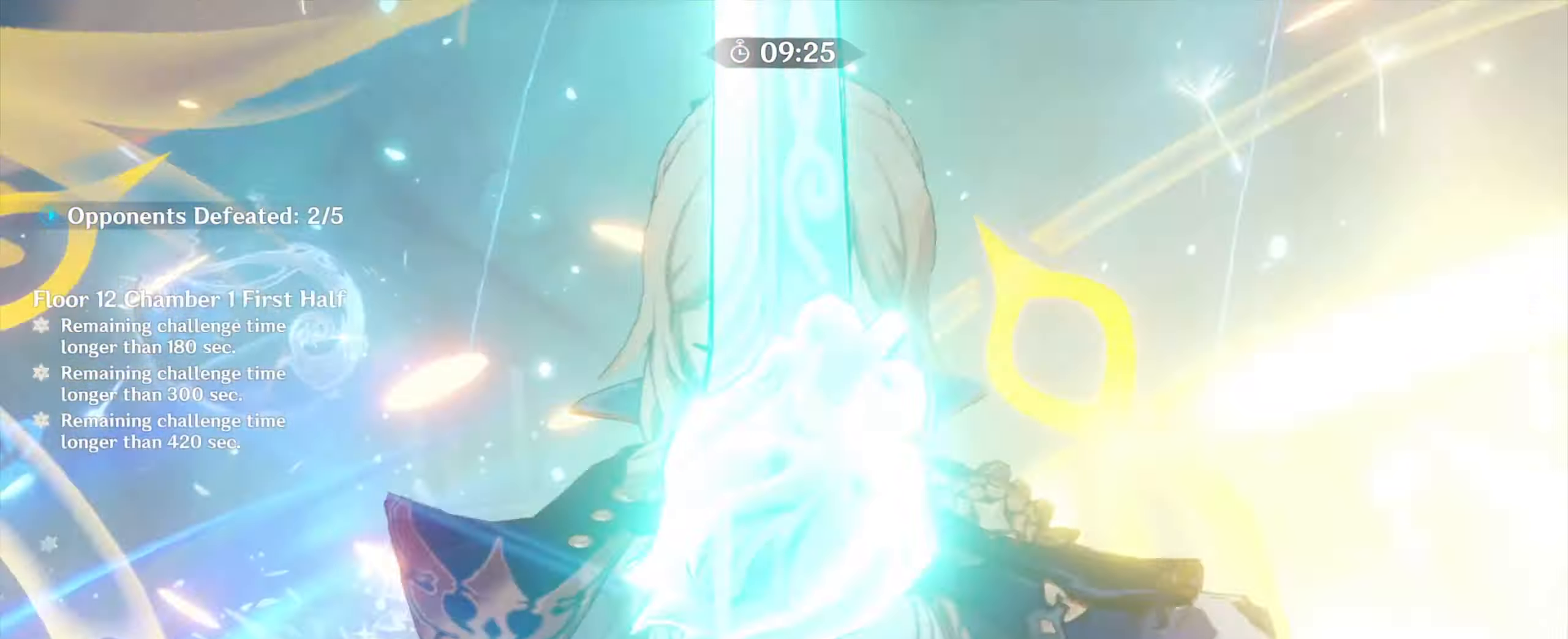
{"keys": [], "mouse": [], "events": []}
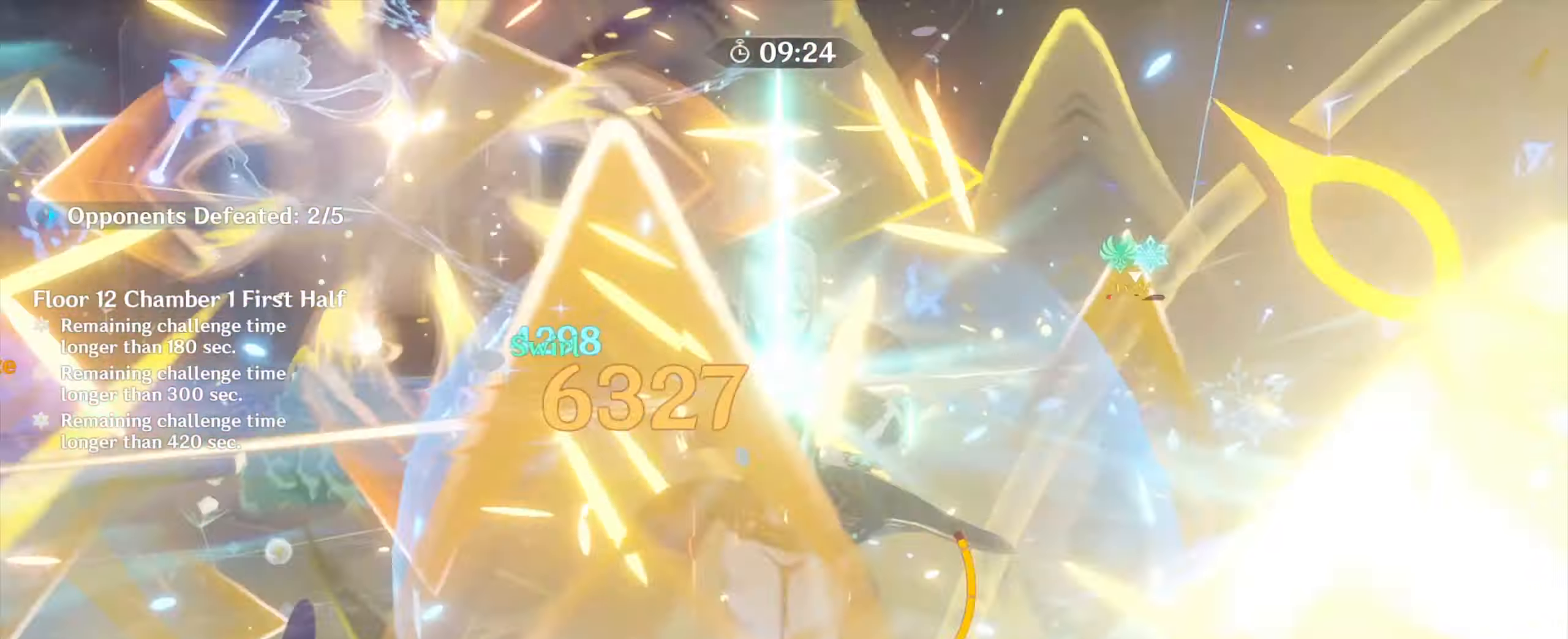
{"keys": ["d", "w"], "mouse": ["right"], "events": [[100, "d", "down"], [367, "w", "down"], [467, "mouse_right", "down"]]}
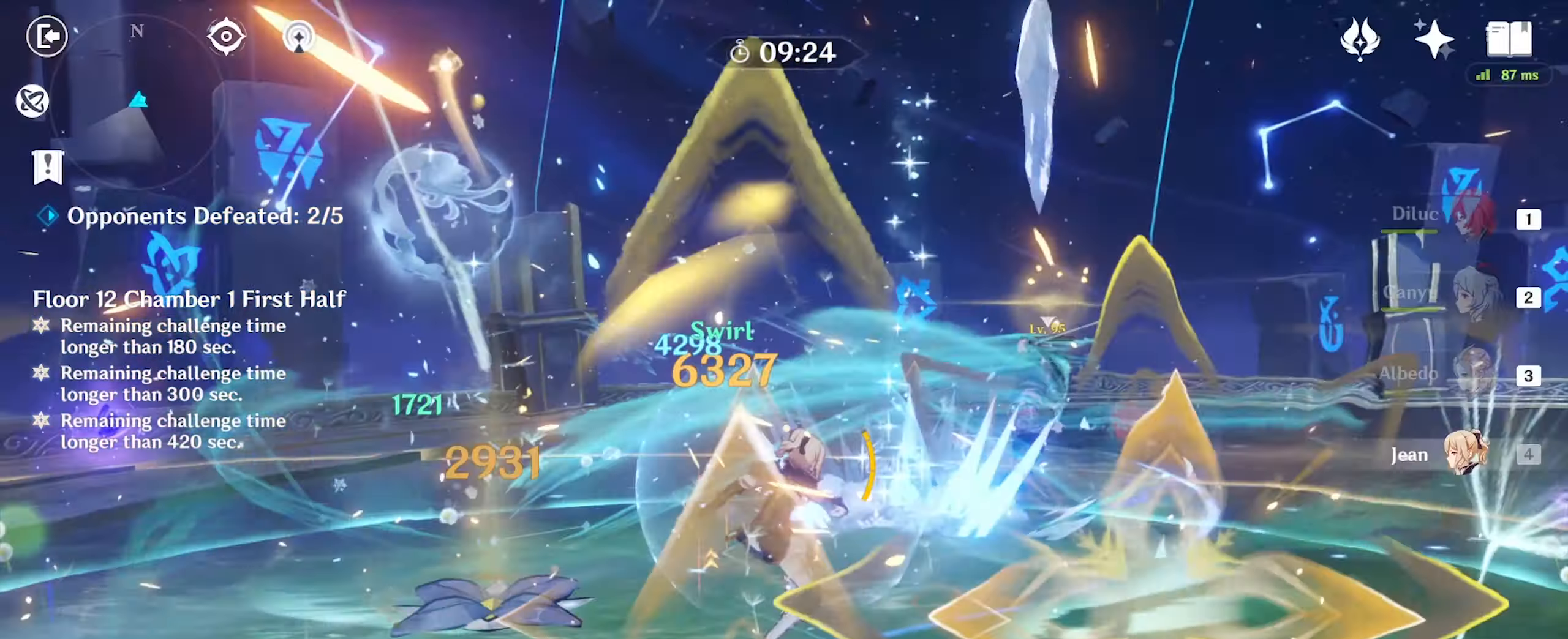
{"keys": ["w"], "mouse": [], "events": [[67, "mouse_right", "up"], [134, "mouse_right", "down"], [200, "mouse_right", "up"], [334, "d", "up"], [367, "e", "down"], [500, "e", "up"]]}